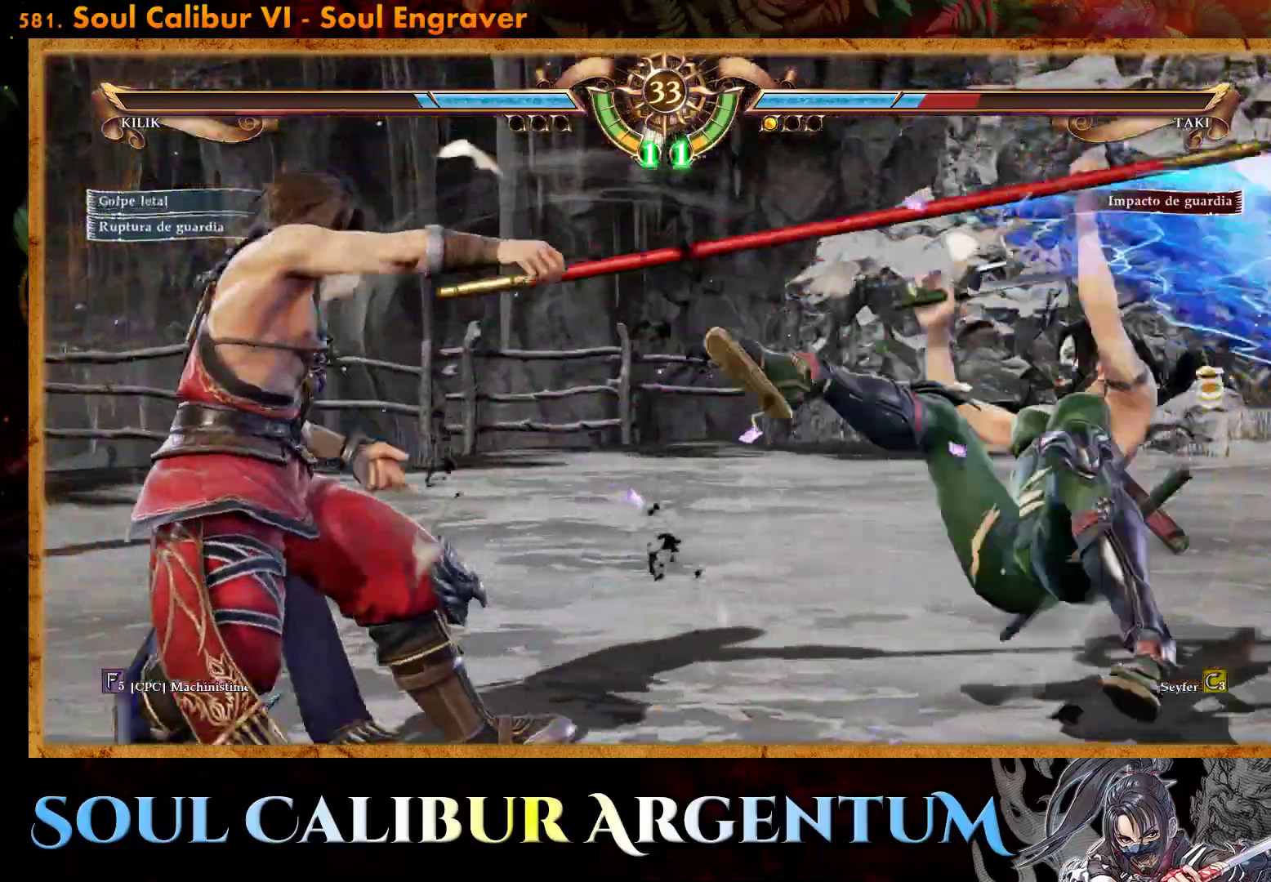
Gameplay with a controller (PlayStation layout); each line is a JSON object with the inputs held at the frame after it. "events" lists button and stick changes between this image and that frame as [ms after this image, input, new state], when the widget could be followed in between. Not read: left_stick right_stick.
{"buttons": ["DPAD_UP", "DPAD_RIGHT"], "events": [[50, "SQUARE", "up"], [167, "SQUARE", "down"], [267, "SQUARE", "up"], [467, "CROSS", "up"]]}
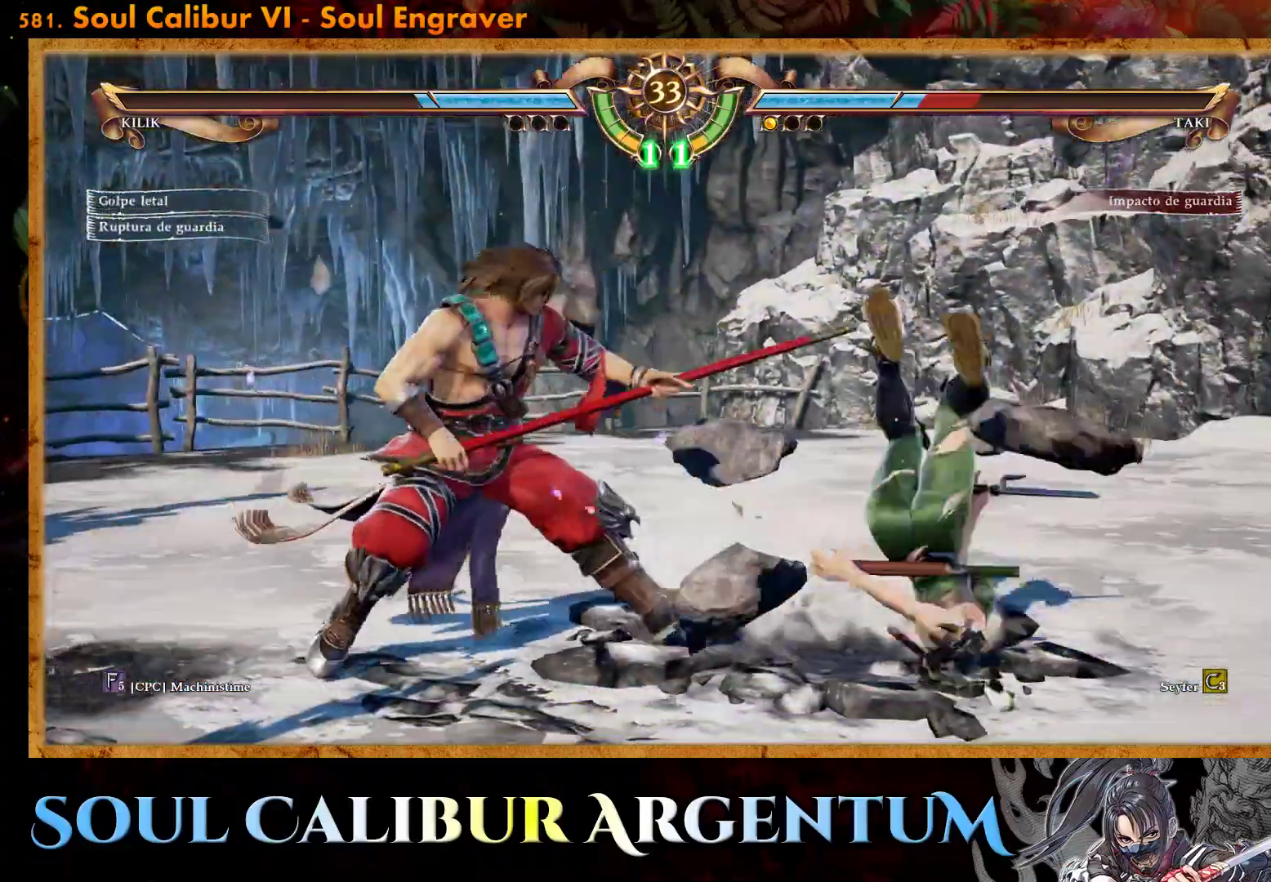
{"buttons": ["CROSS", "SQUARE", "DPAD_UP", "DPAD_RIGHT"], "events": [[17, "CROSS", "down"], [150, "CROSS", "up"], [183, "CROSS", "down"], [417, "SQUARE", "down"]]}
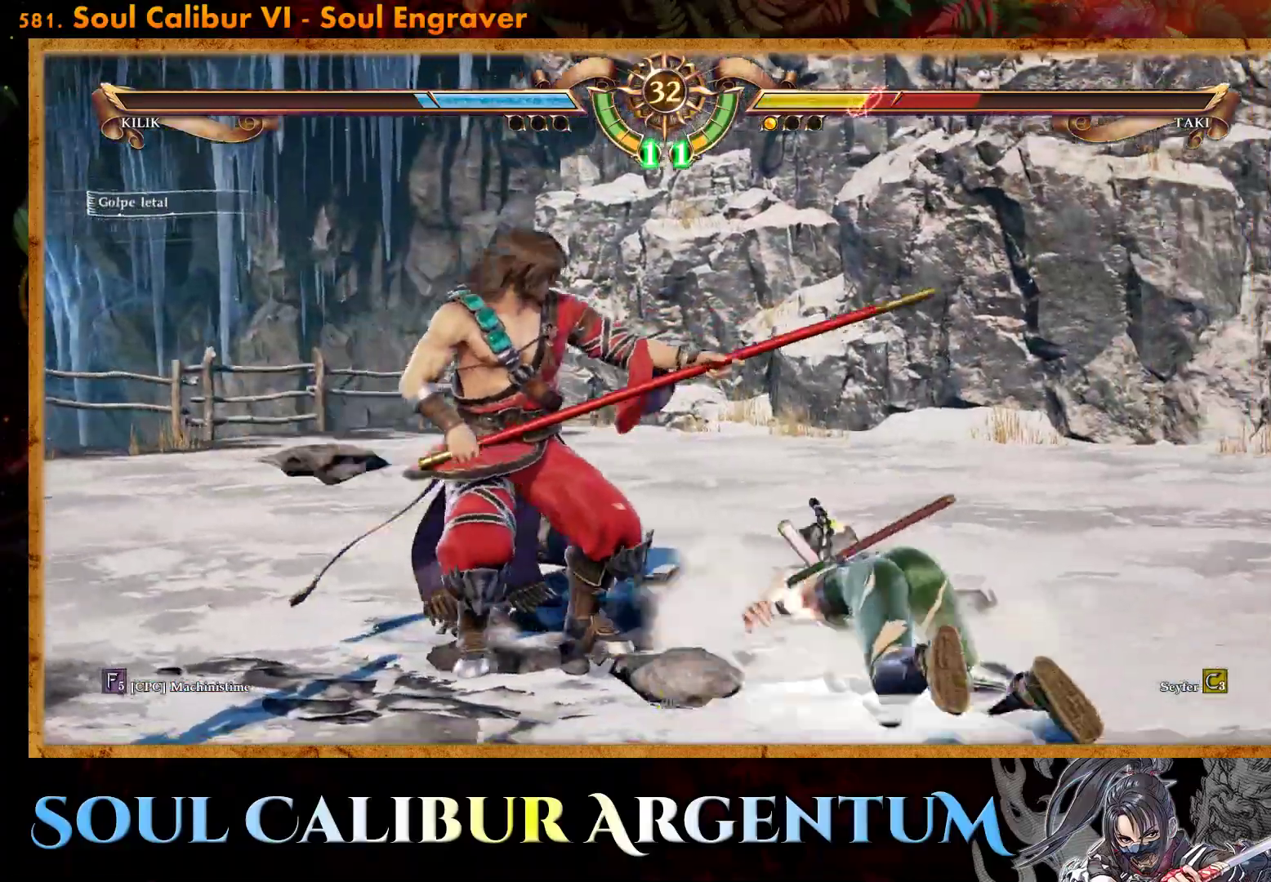
{"buttons": ["CROSS", "SQUARE"], "events": [[17, "SQUARE", "up"], [67, "DPAD_RIGHT", "up"], [83, "DPAD_UP", "up"], [417, "SQUARE", "down"]]}
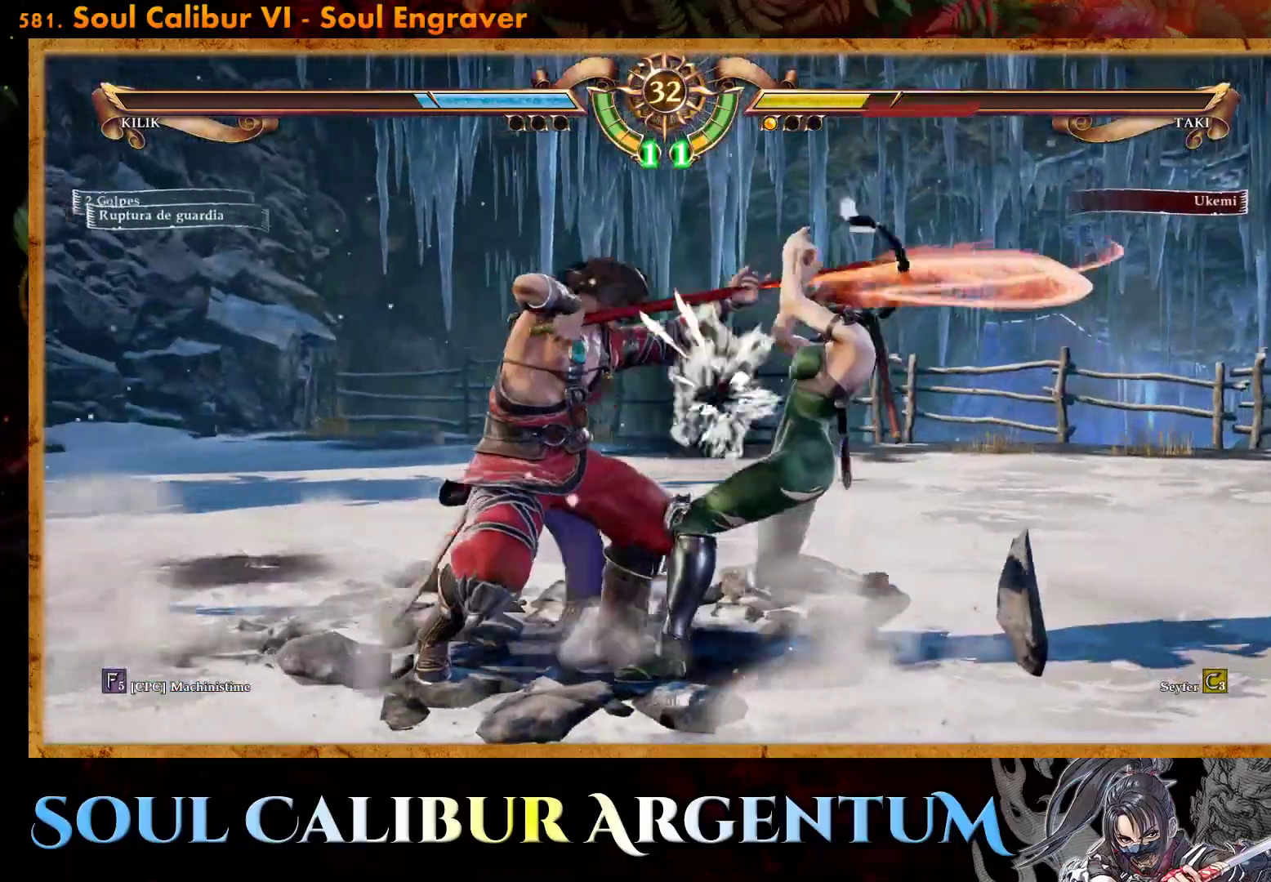
{"buttons": ["CROSS", "DPAD_DOWN"], "events": [[33, "SQUARE", "up"], [300, "DPAD_DOWN", "down"]]}
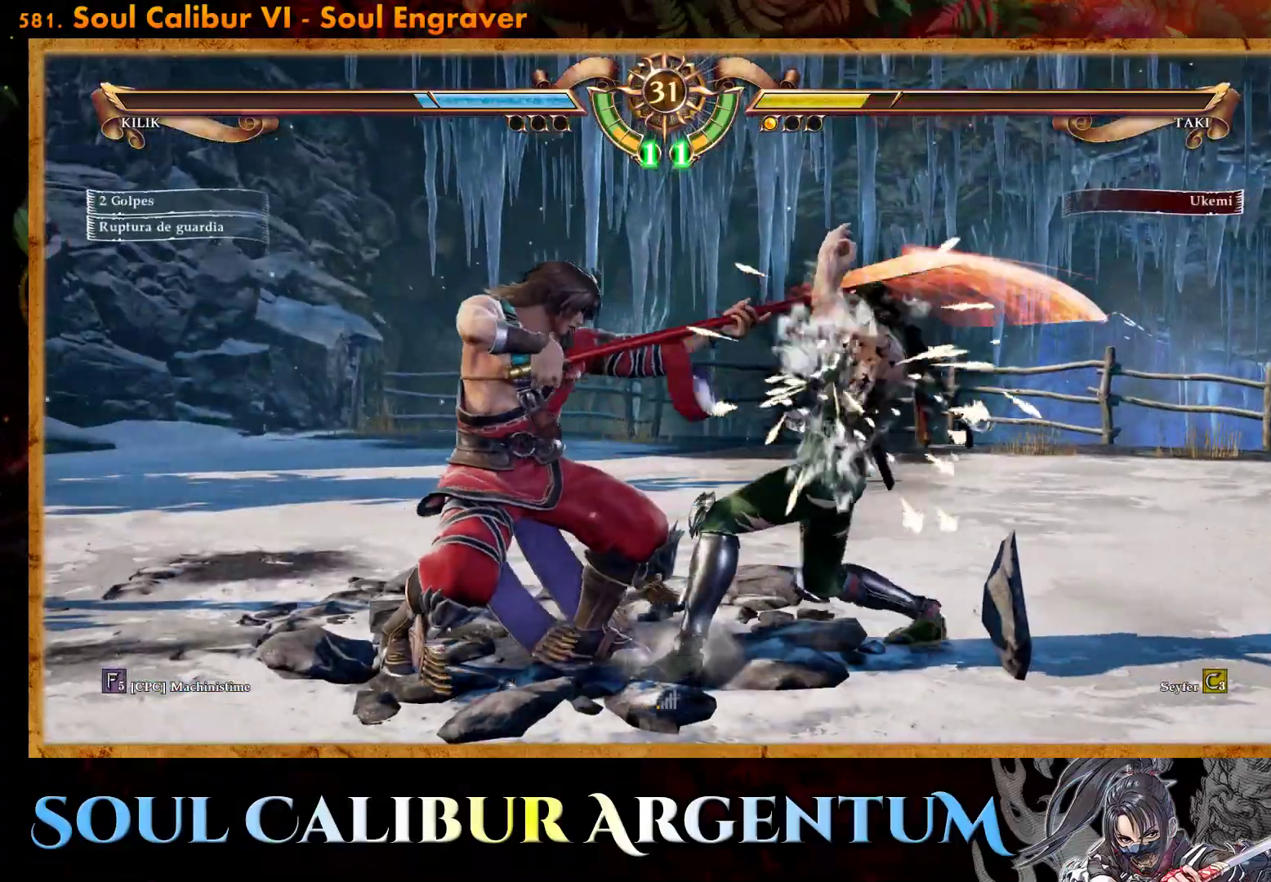
{"buttons": ["DPAD_DOWN"], "events": [[183, "CROSS", "up"], [250, "SQUARE", "down"], [333, "SQUARE", "up"], [383, "SQUARE", "down"], [450, "SQUARE", "up"]]}
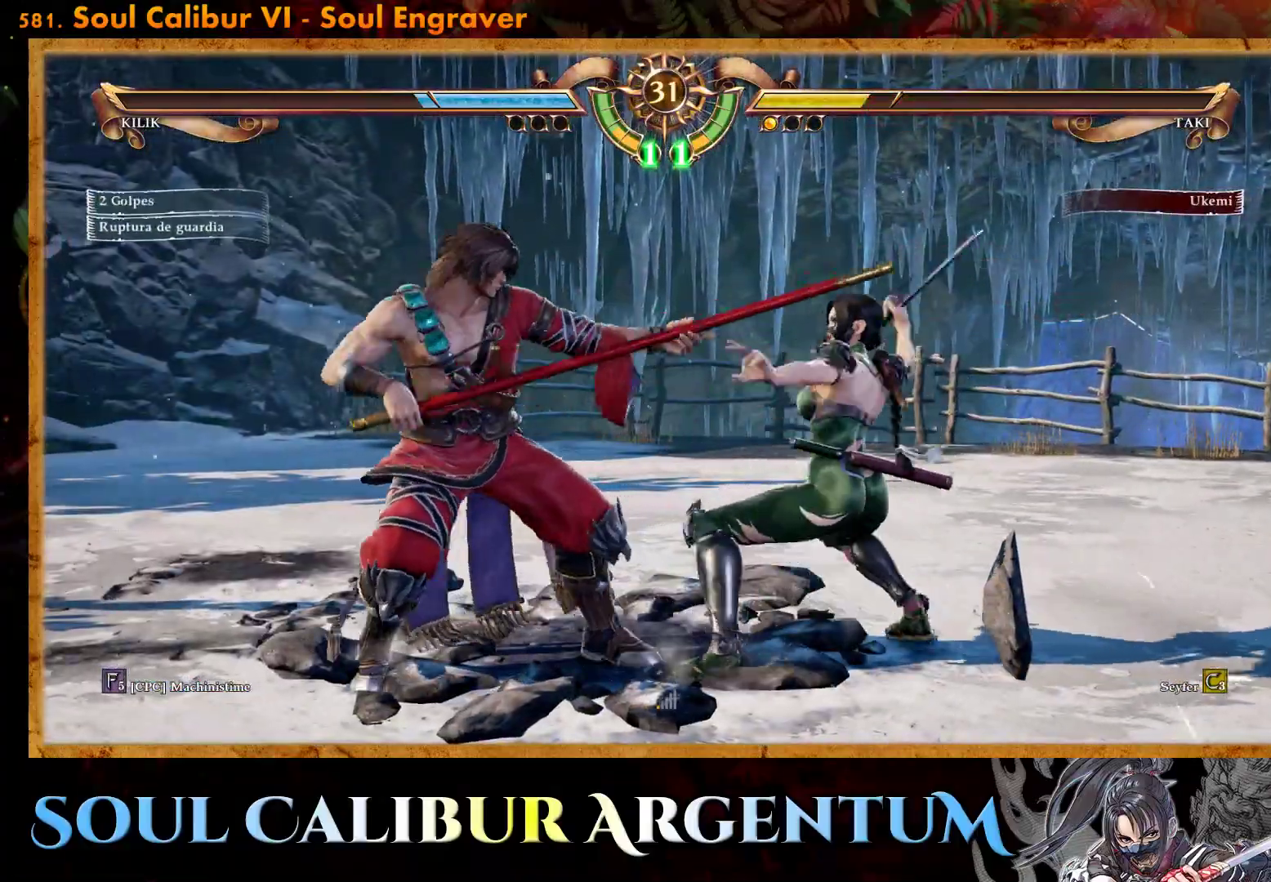
{"buttons": ["CIRCLE"], "events": [[333, "DPAD_DOWN", "up"], [450, "CIRCLE", "down"]]}
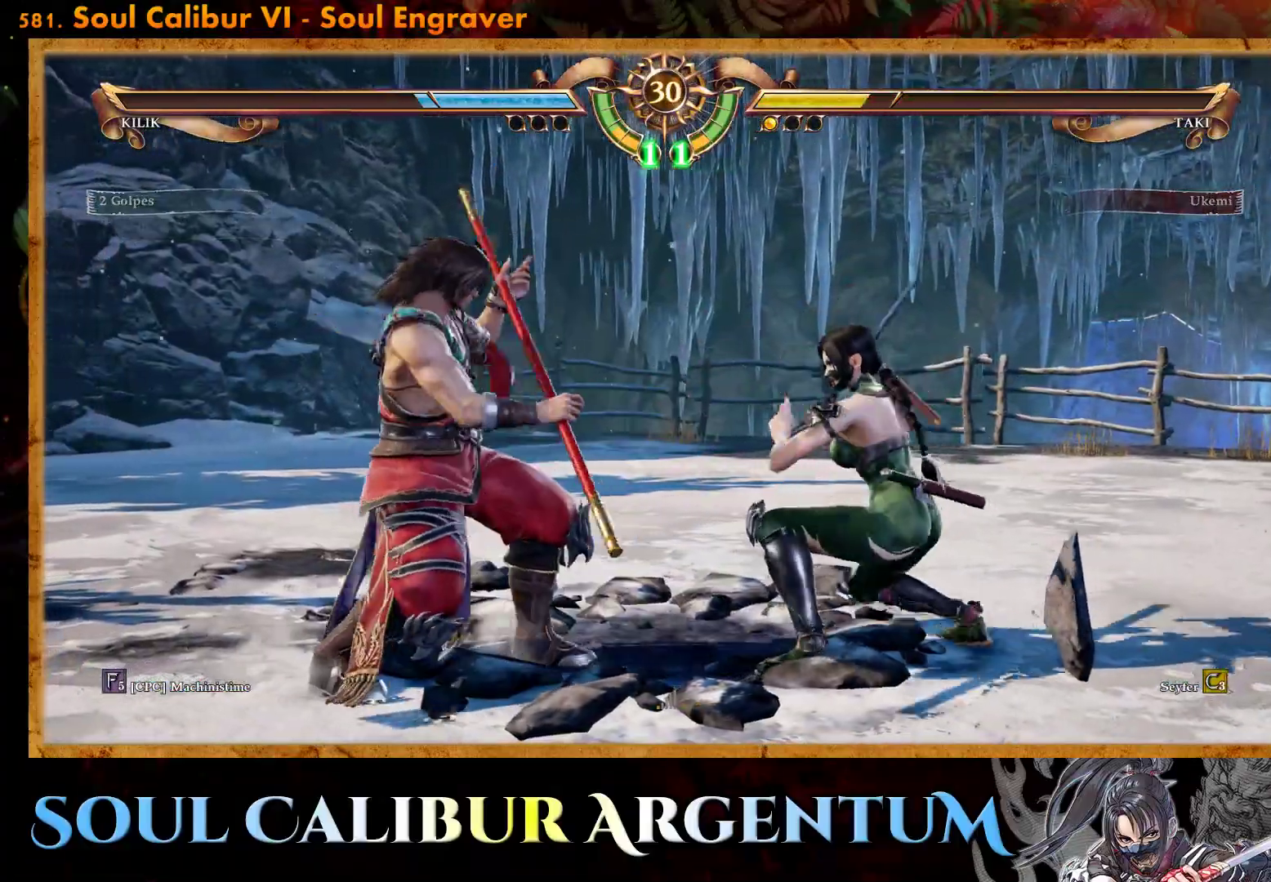
{"buttons": [], "events": [[33, "CIRCLE", "up"], [100, "CIRCLE", "down"], [183, "CIRCLE", "up"], [233, "CIRCLE", "down"], [317, "CIRCLE", "up"]]}
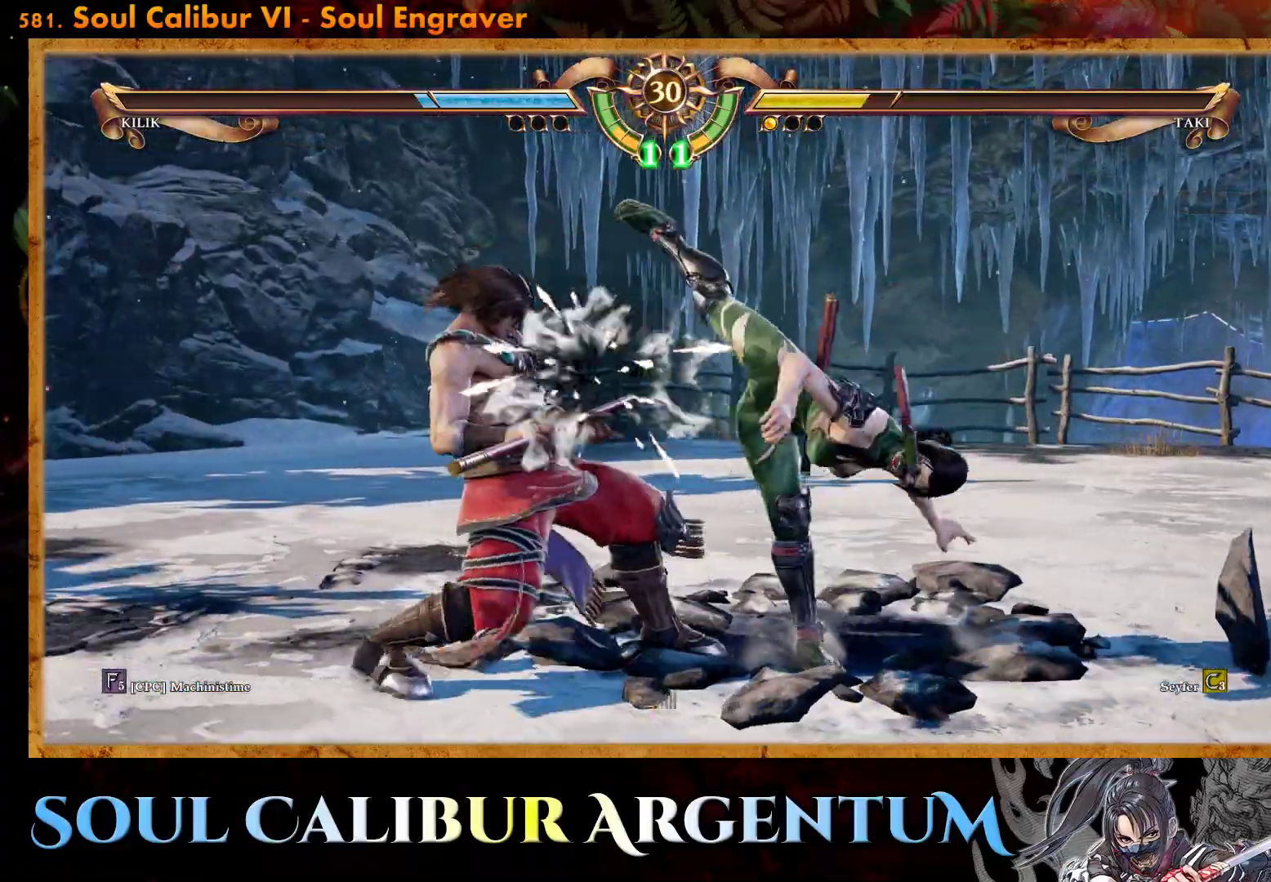
{"buttons": [], "events": [[250, "DPAD_UP", "down"], [350, "DPAD_UP", "up"]]}
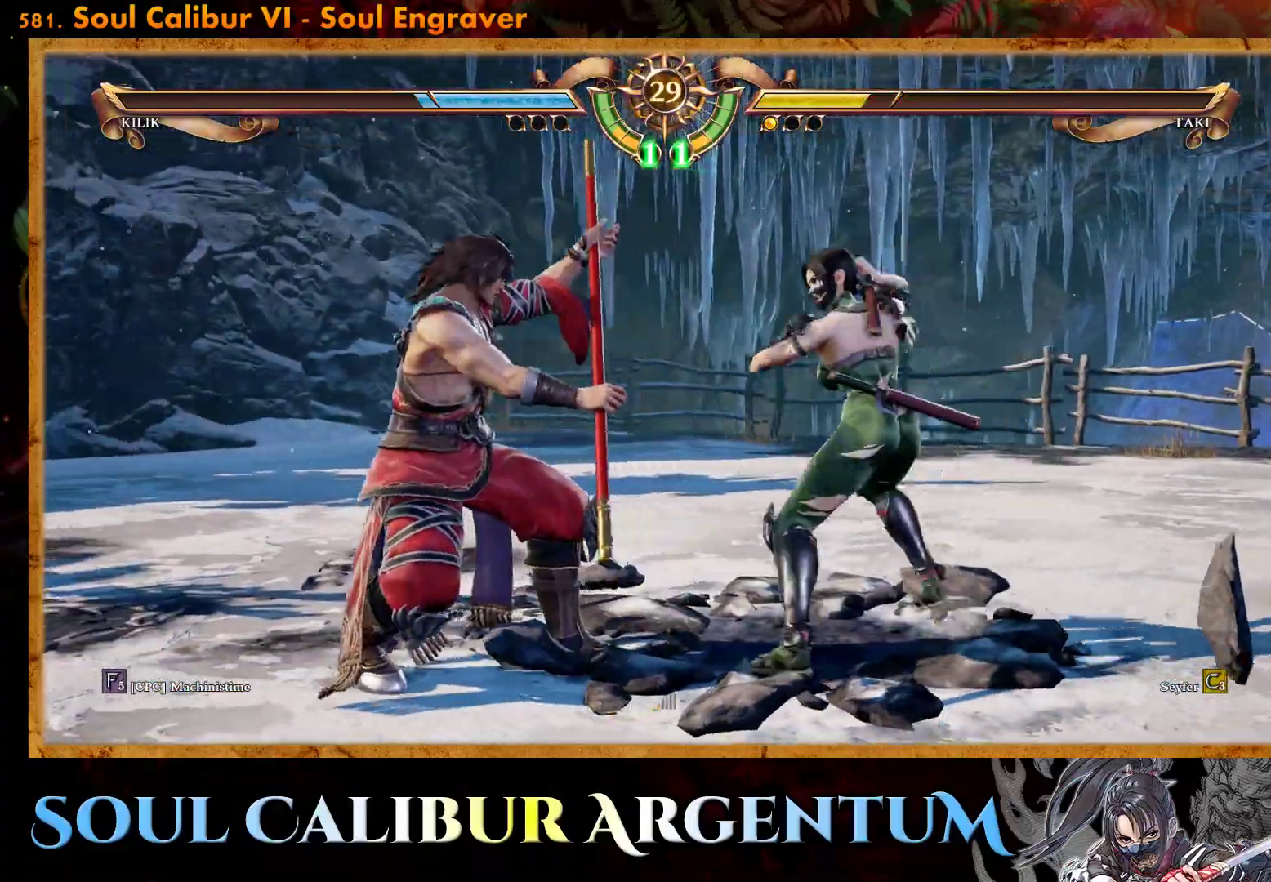
{"buttons": ["CROSS"], "events": [[17, "SQUARE", "down"], [100, "DPAD_LEFT", "down"], [100, "SQUARE", "up"], [167, "DPAD_LEFT", "up"], [200, "CROSS", "down"]]}
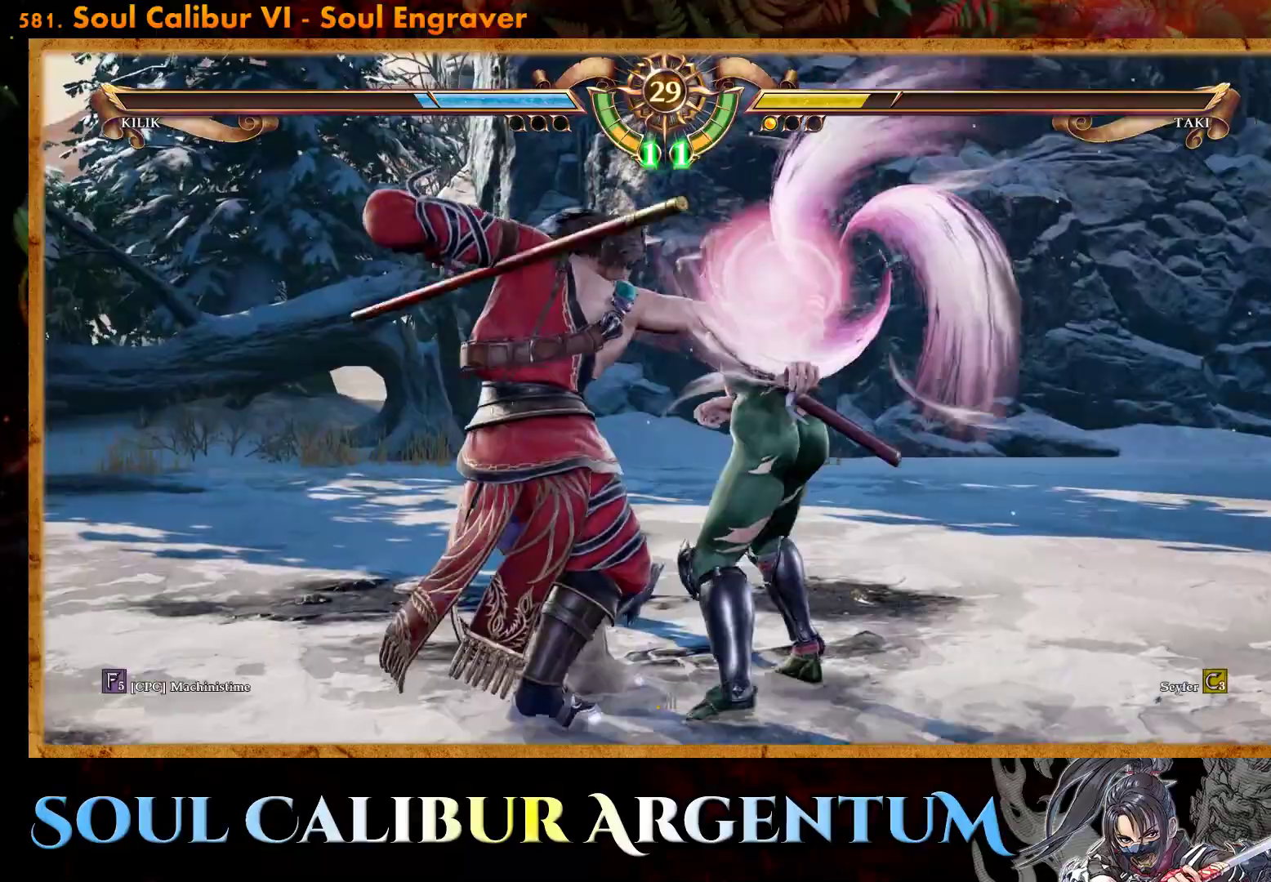
{"buttons": ["CROSS", "SQUARE", "DPAD_LEFT"], "events": [[117, "SQUARE", "down"], [167, "CROSS", "up"], [183, "DPAD_LEFT", "down"], [217, "CROSS", "down"], [217, "SQUARE", "up"], [283, "SQUARE", "down"], [300, "DPAD_UP", "down"], [317, "DPAD_LEFT", "up"], [333, "DPAD_RIGHT", "down"], [350, "SQUARE", "up"], [400, "DPAD_RIGHT", "up"], [433, "DPAD_LEFT", "down"], [433, "DPAD_UP", "up"], [433, "SQUARE", "down"], [450, "DPAD_UP", "down"], [467, "DPAD_UP", "up"]]}
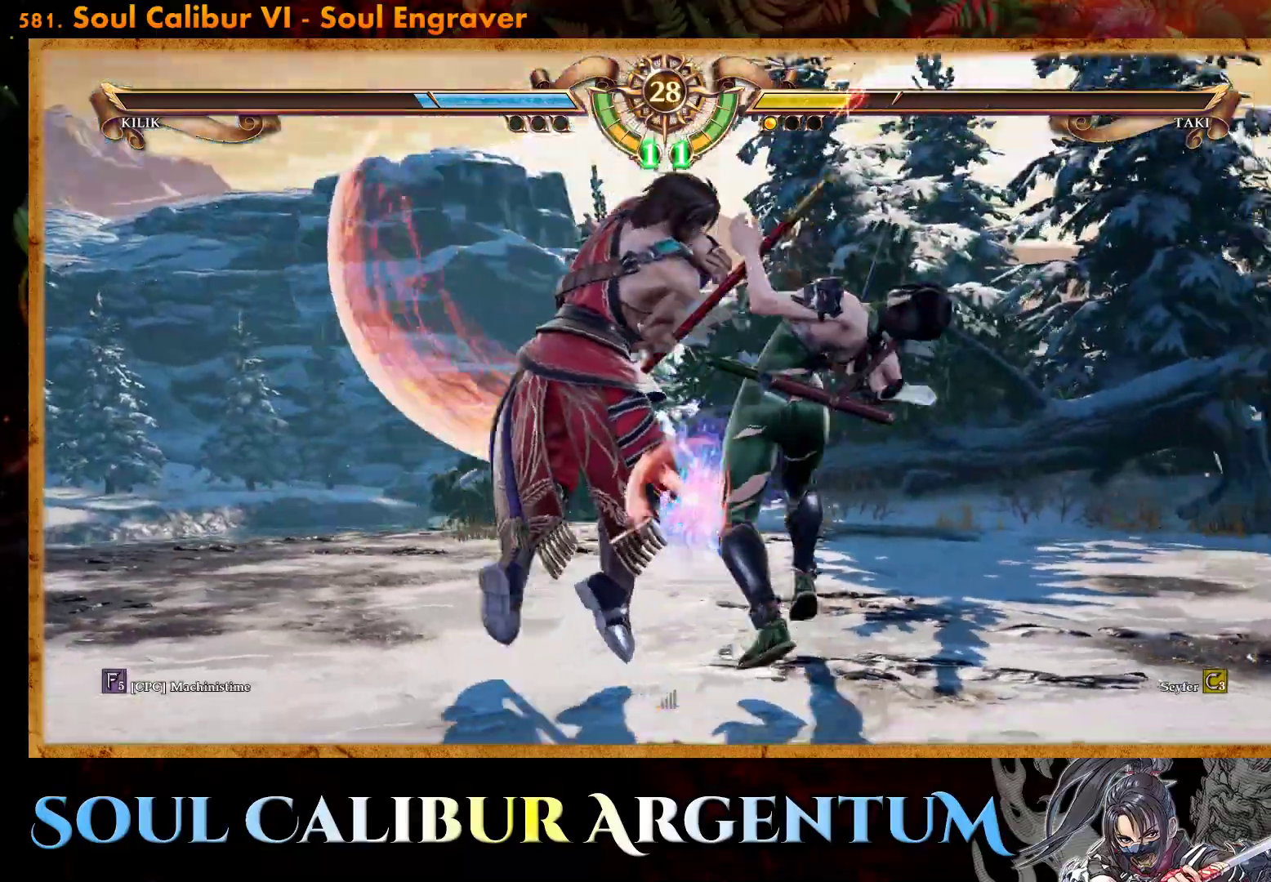
{"buttons": ["CROSS", "SQUARE", "DPAD_LEFT"], "events": [[17, "DPAD_LEFT", "up"], [33, "SQUARE", "up"], [183, "SQUARE", "down"], [217, "DPAD_LEFT", "down"], [233, "SQUARE", "up"], [333, "SQUARE", "down"], [367, "DPAD_LEFT", "up"], [417, "SQUARE", "up"], [483, "DPAD_LEFT", "down"], [500, "SQUARE", "down"]]}
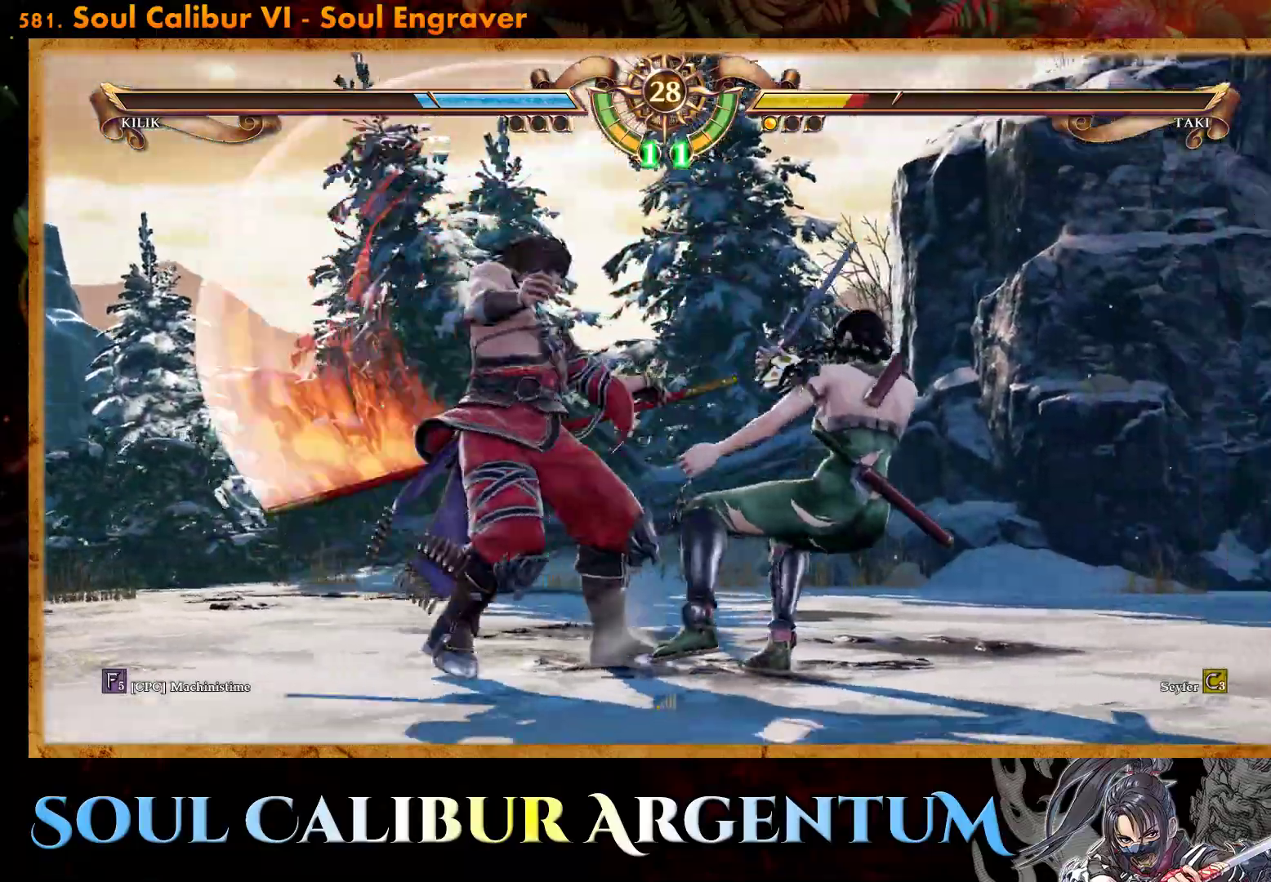
{"buttons": ["CROSS", "DPAD_UP", "DPAD_LEFT"], "events": [[17, "DPAD_UP", "down"], [83, "DPAD_UP", "up"], [83, "SQUARE", "up"], [100, "DPAD_LEFT", "up"], [167, "SQUARE", "down"], [217, "DPAD_LEFT", "down"], [217, "DPAD_UP", "down"], [267, "SQUARE", "up"], [333, "DPAD_UP", "up"], [350, "DPAD_LEFT", "up"], [367, "SQUARE", "down"], [467, "SQUARE", "up"], [483, "DPAD_UP", "down"], [500, "DPAD_LEFT", "down"]]}
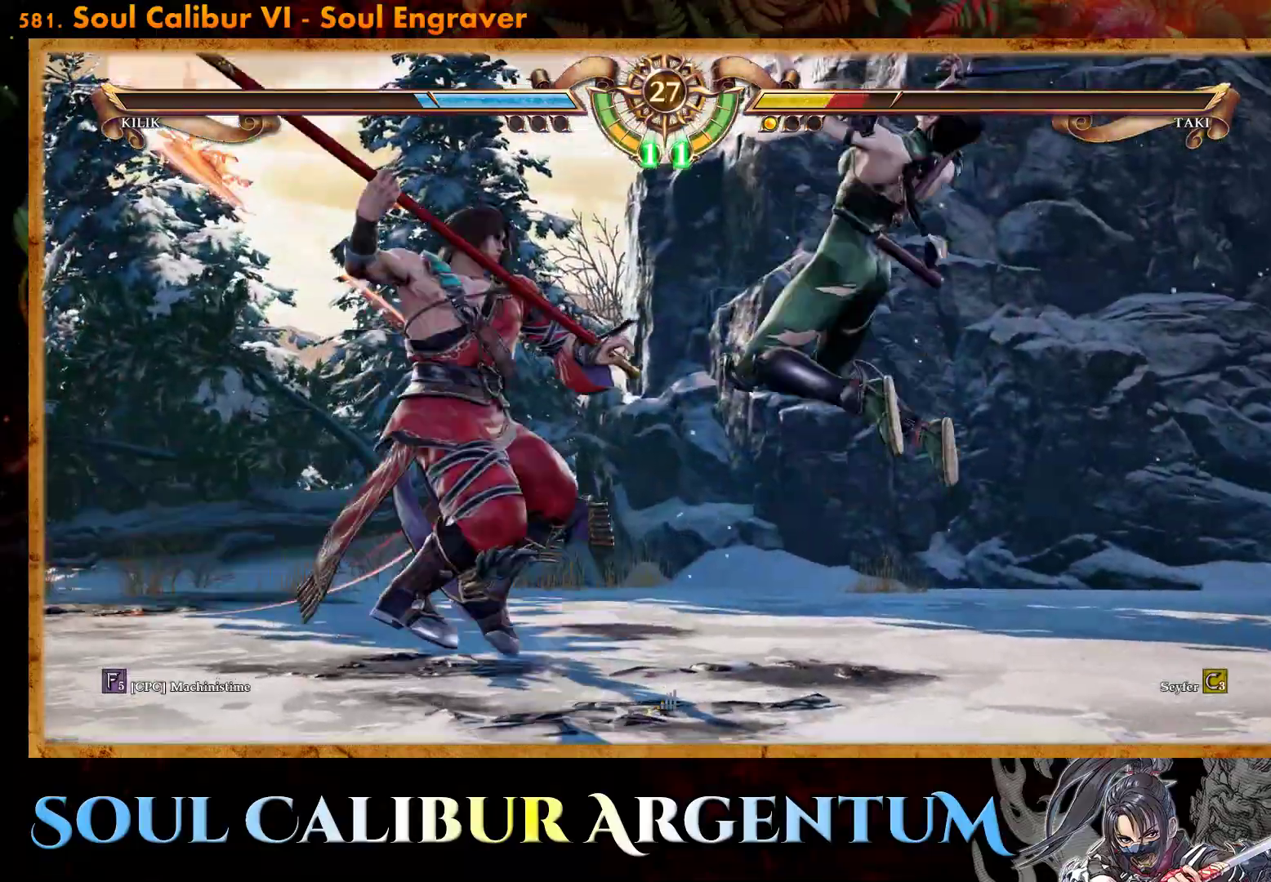
{"buttons": [], "events": [[50, "SQUARE", "down"], [150, "DPAD_UP", "up"], [167, "DPAD_LEFT", "up"], [200, "SQUARE", "up"], [233, "CROSS", "up"]]}
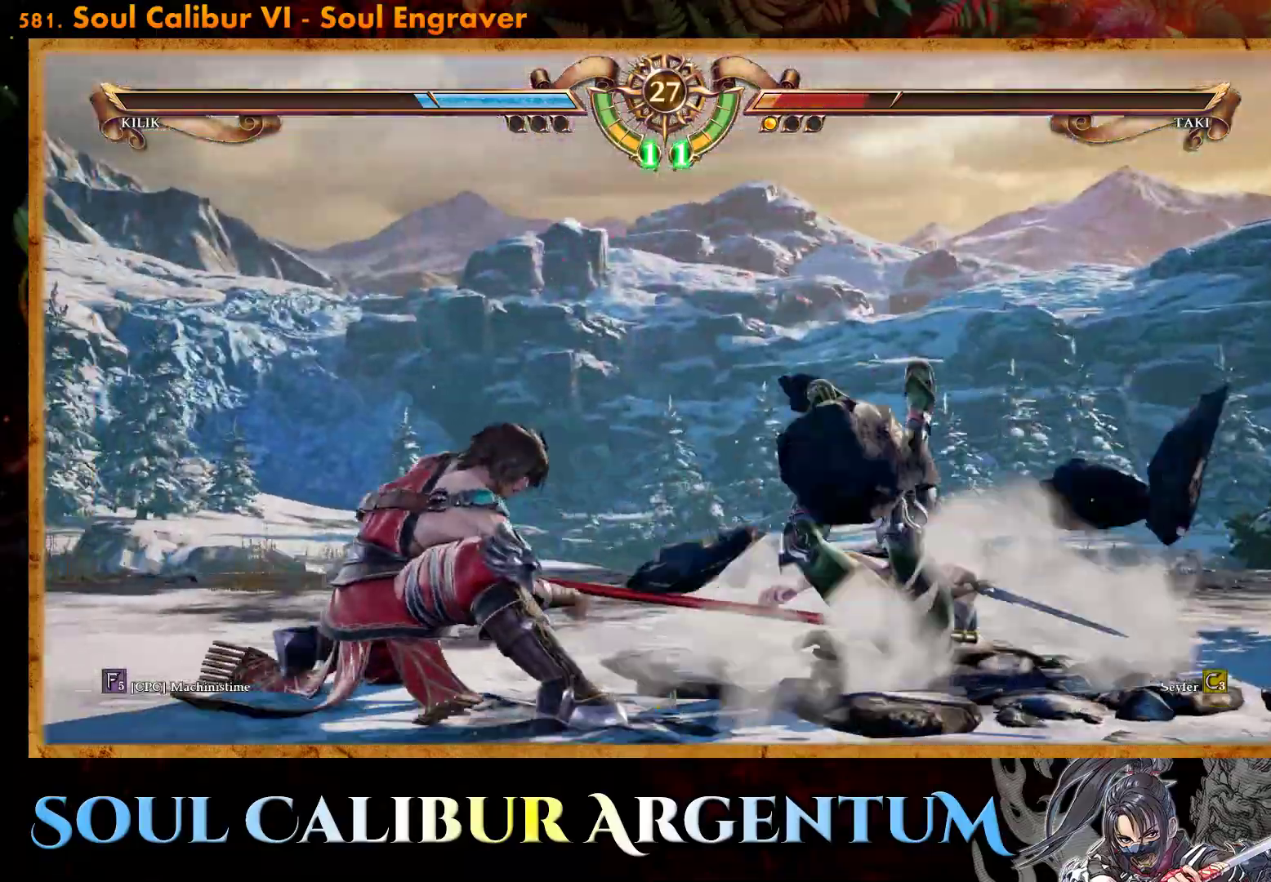
{"buttons": ["R2"], "events": [[283, "R2", "down"], [417, "R2", "up"], [467, "R2", "down"]]}
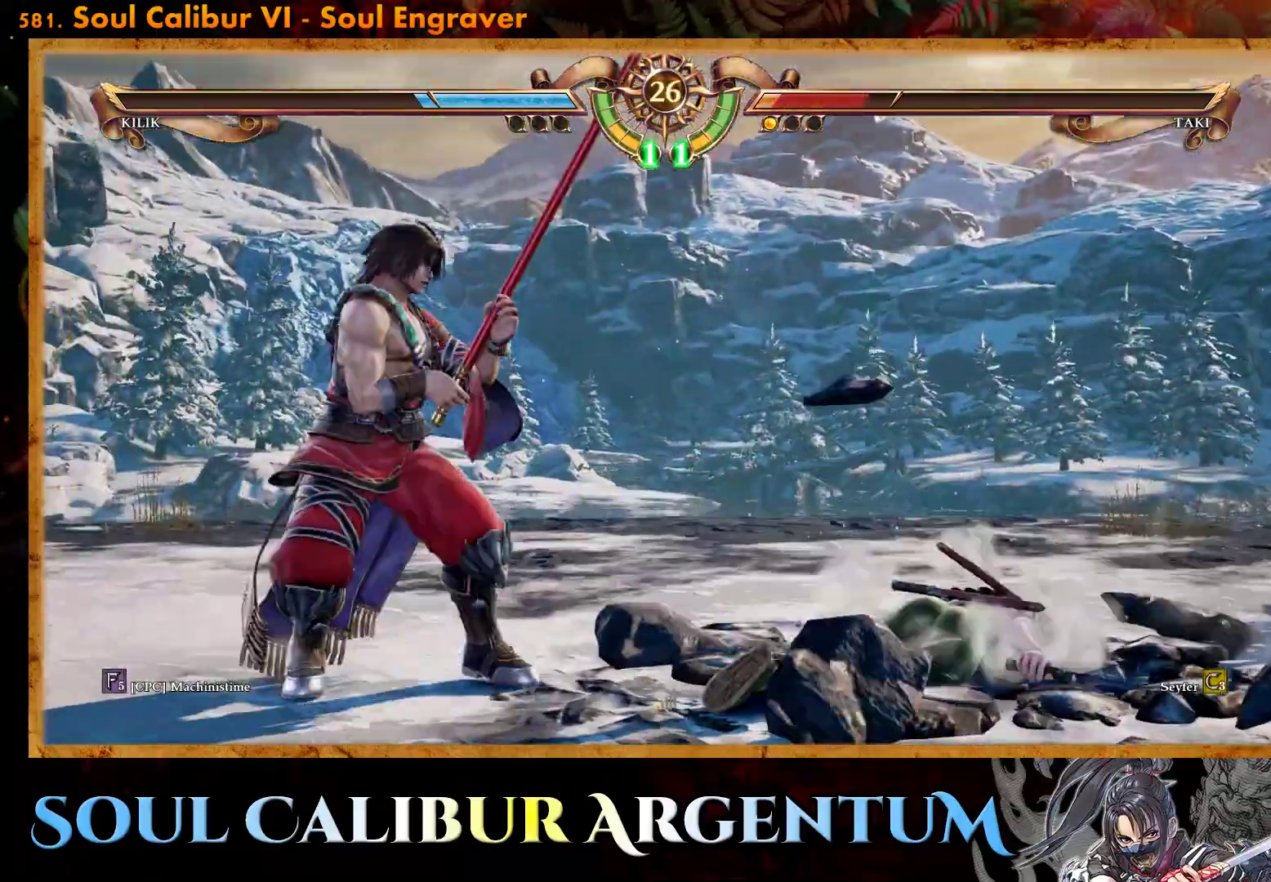
{"buttons": [], "events": [[83, "R2", "up"]]}
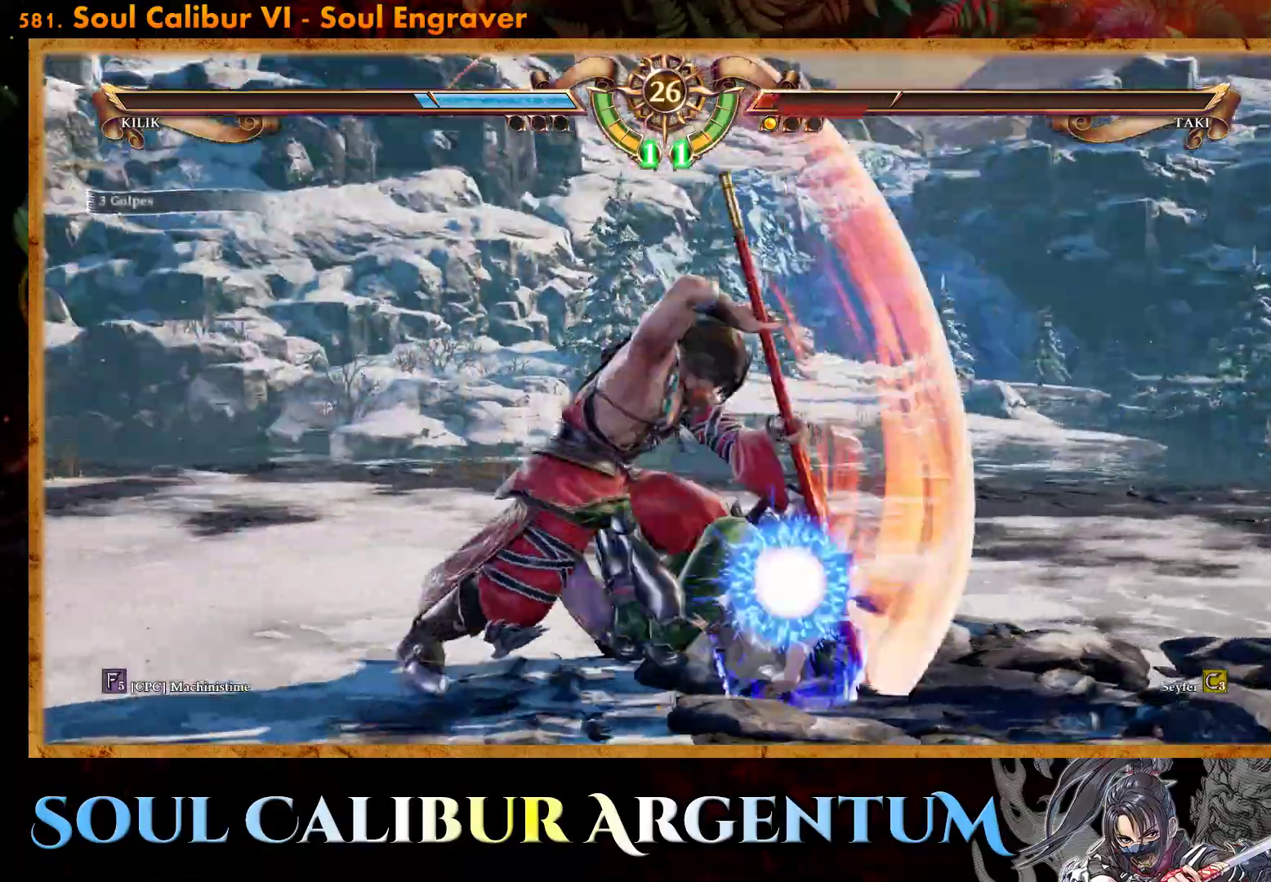
{"buttons": [], "events": []}
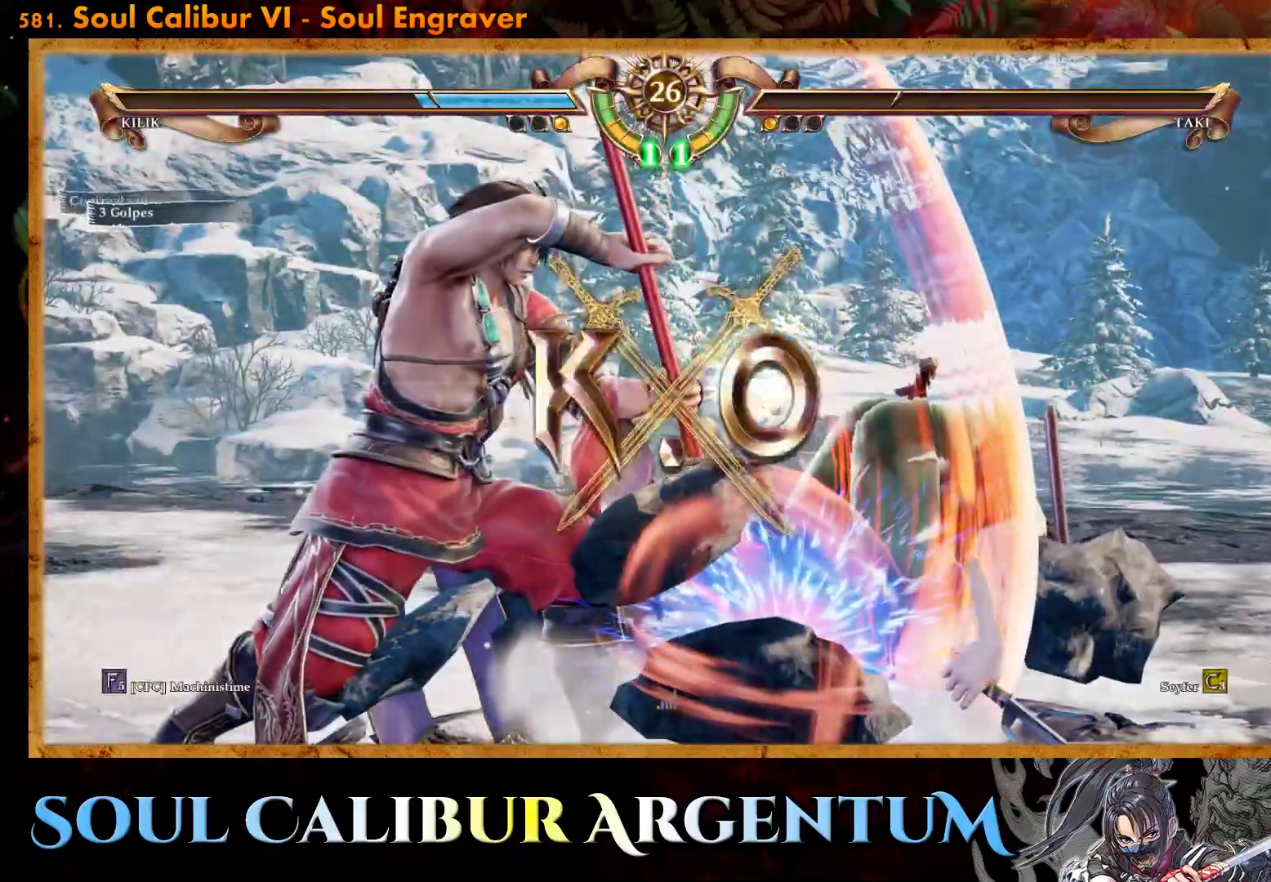
{"buttons": [], "events": []}
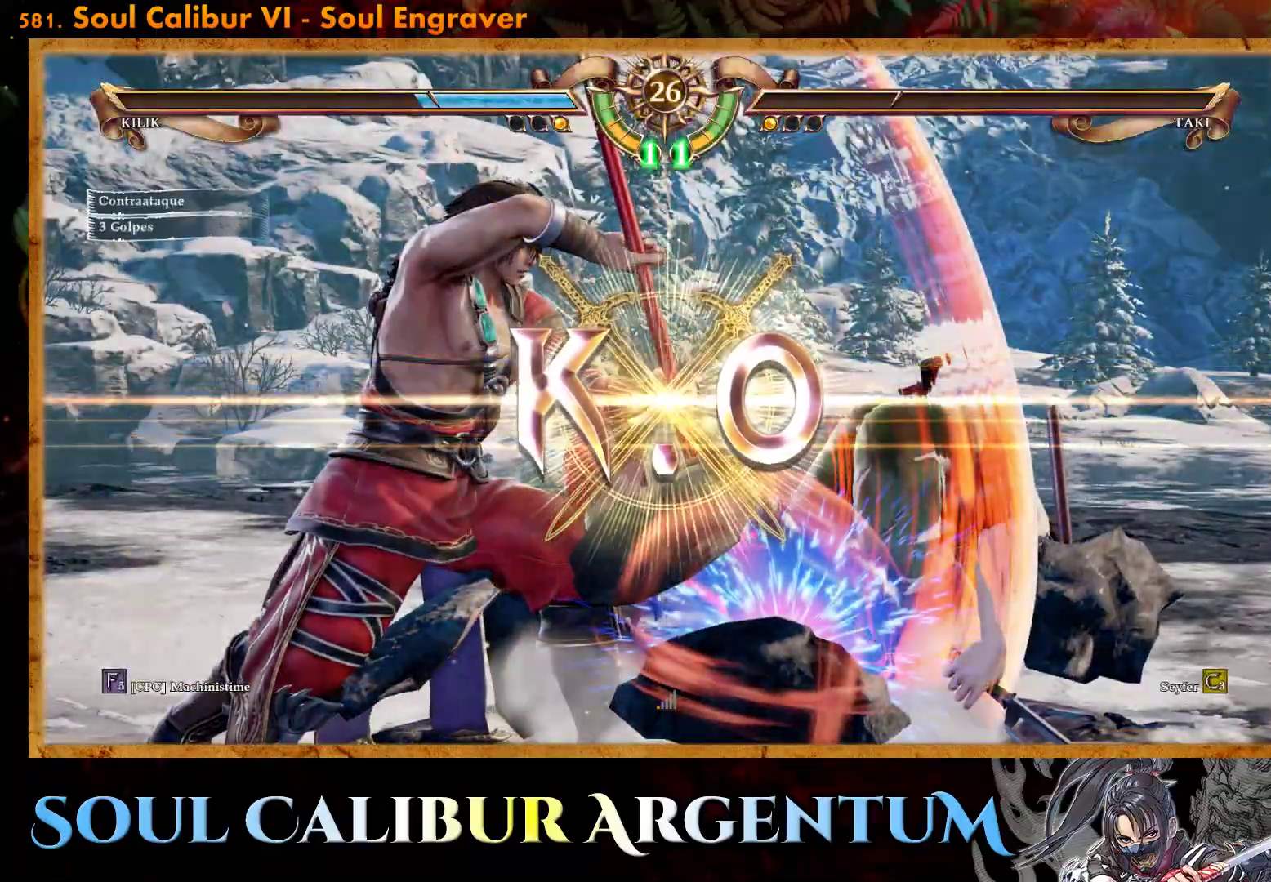
{"buttons": [], "events": []}
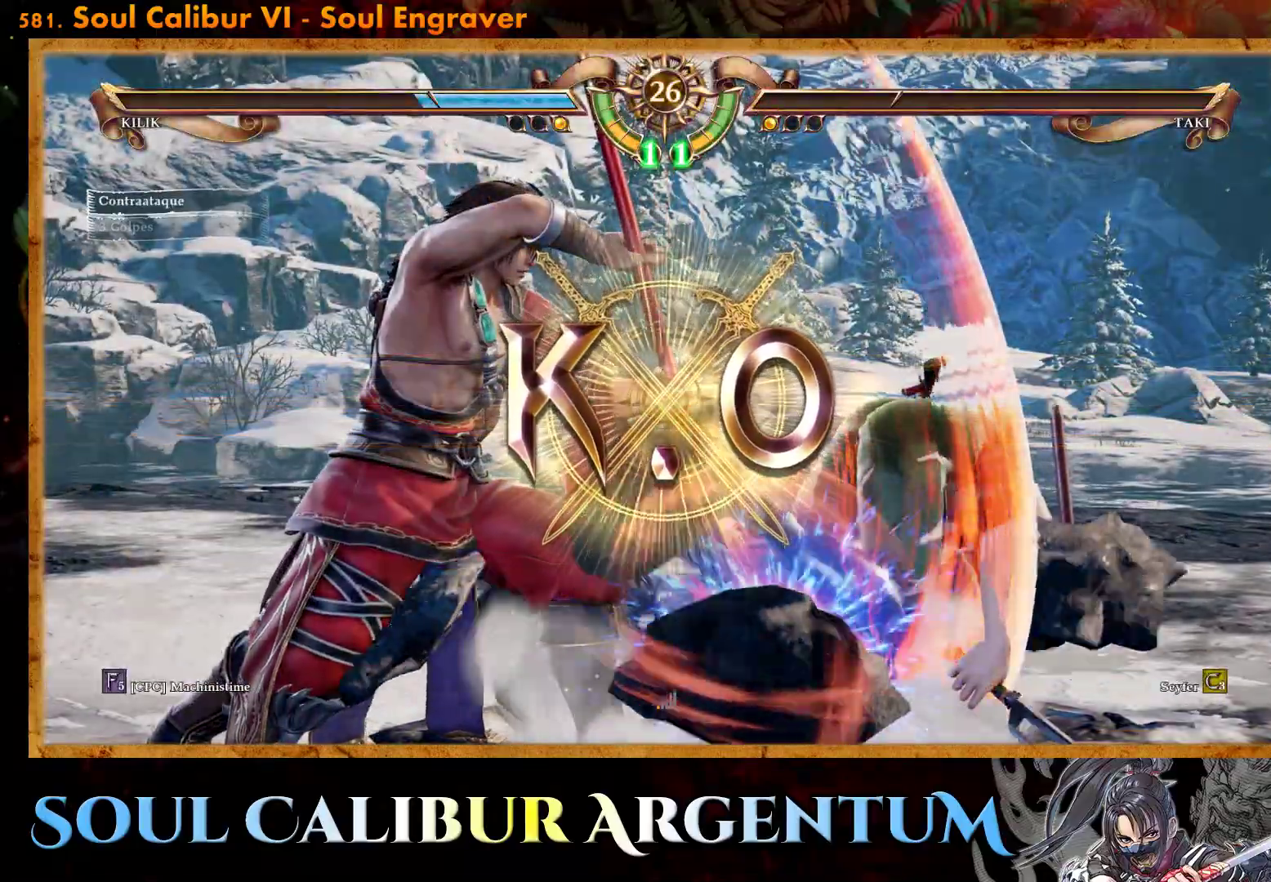
{"buttons": [], "events": []}
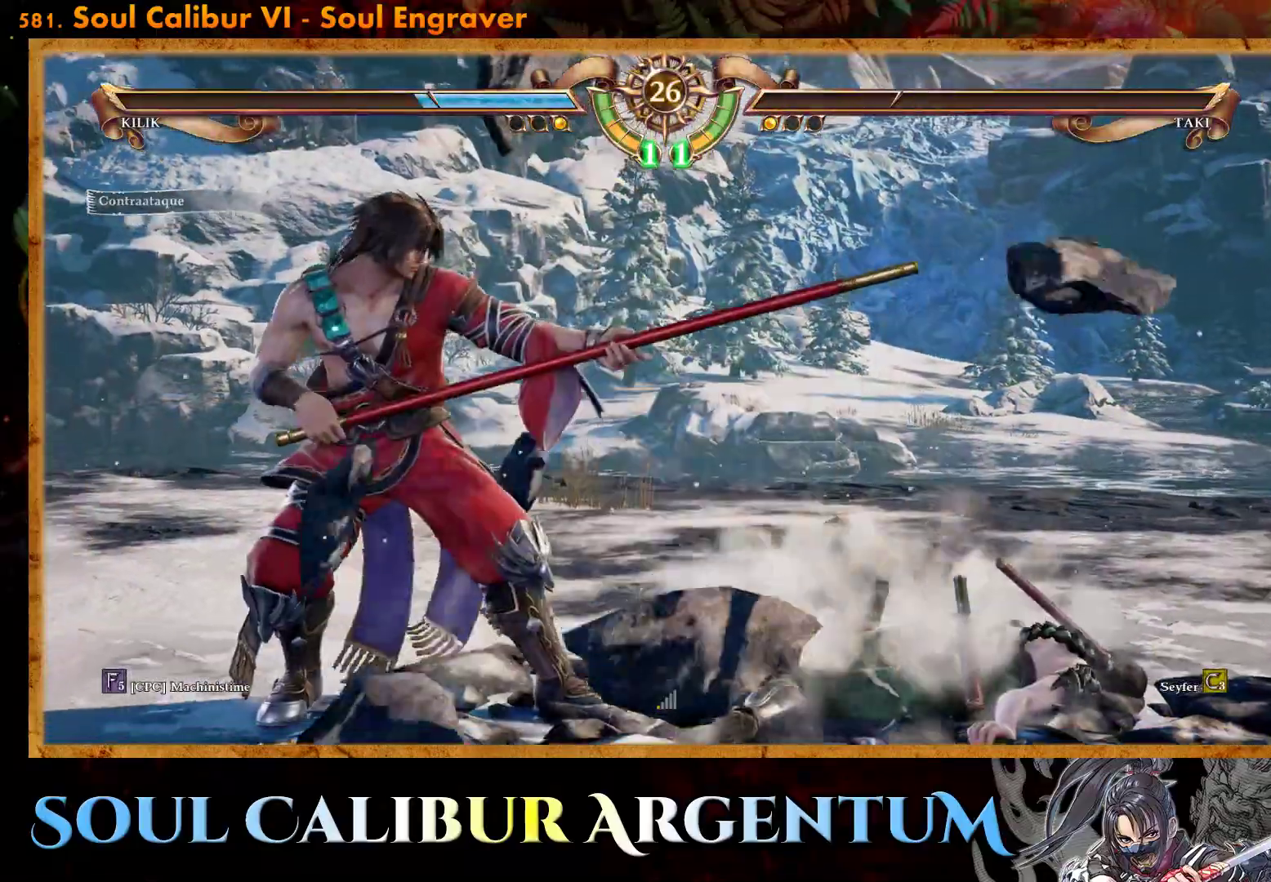
{"buttons": [], "events": []}
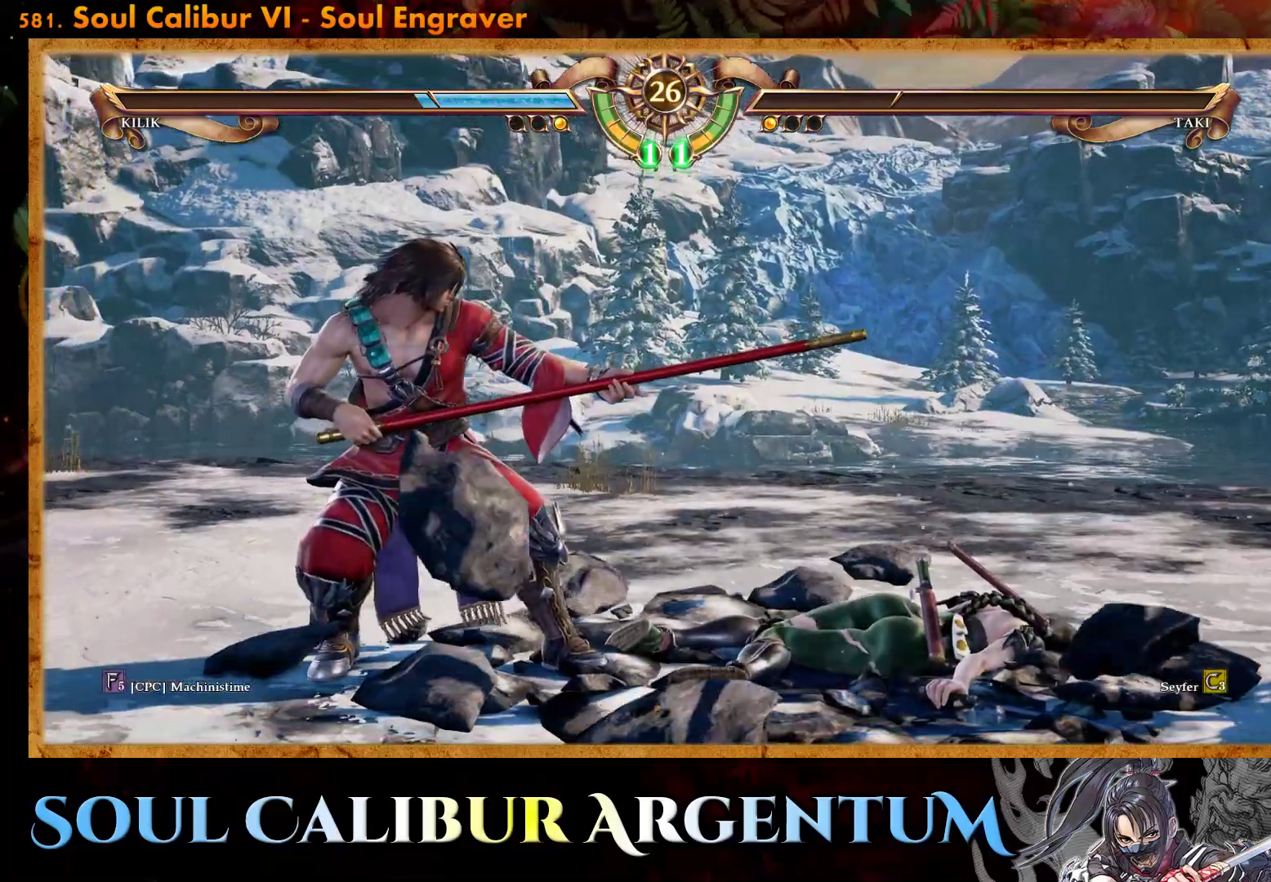
{"buttons": [], "events": []}
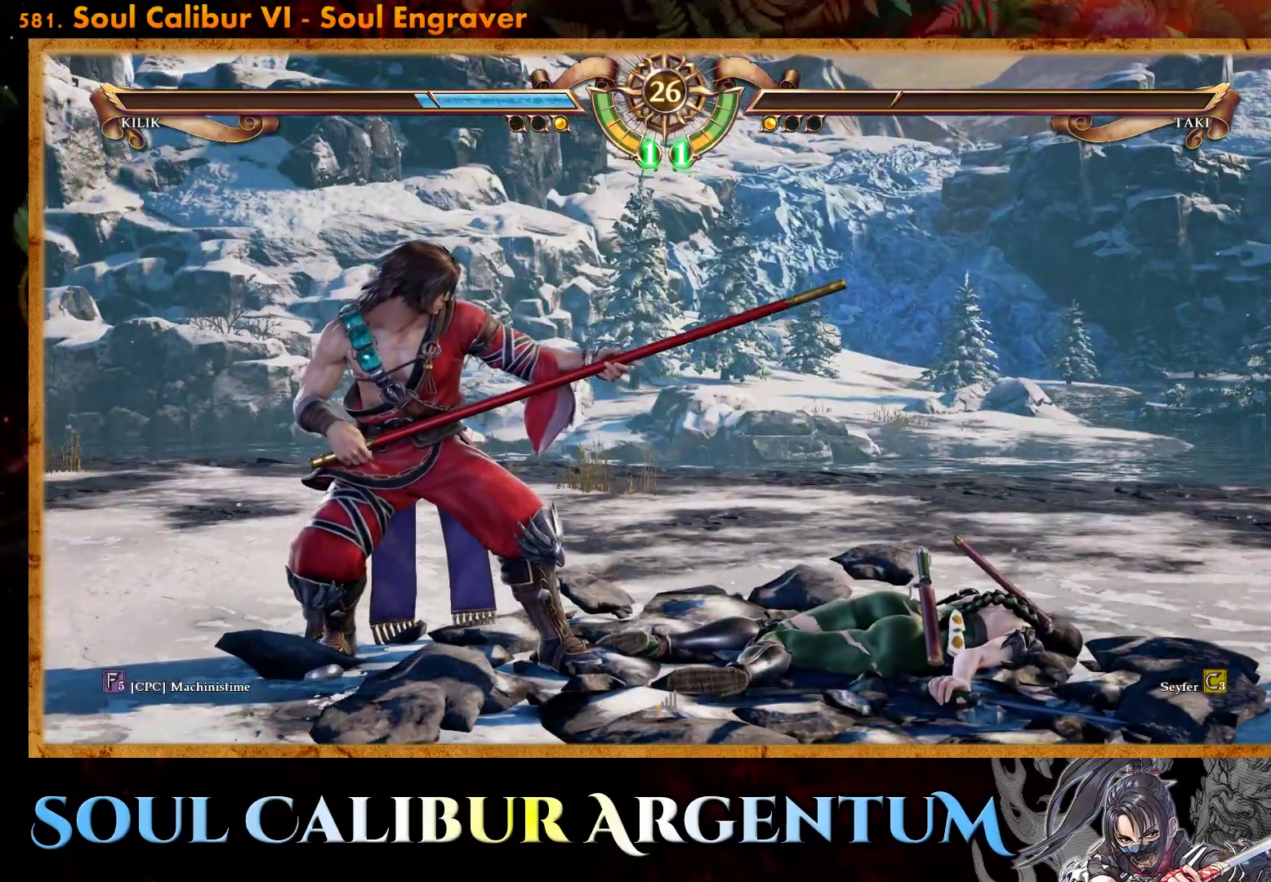
{"buttons": [], "events": []}
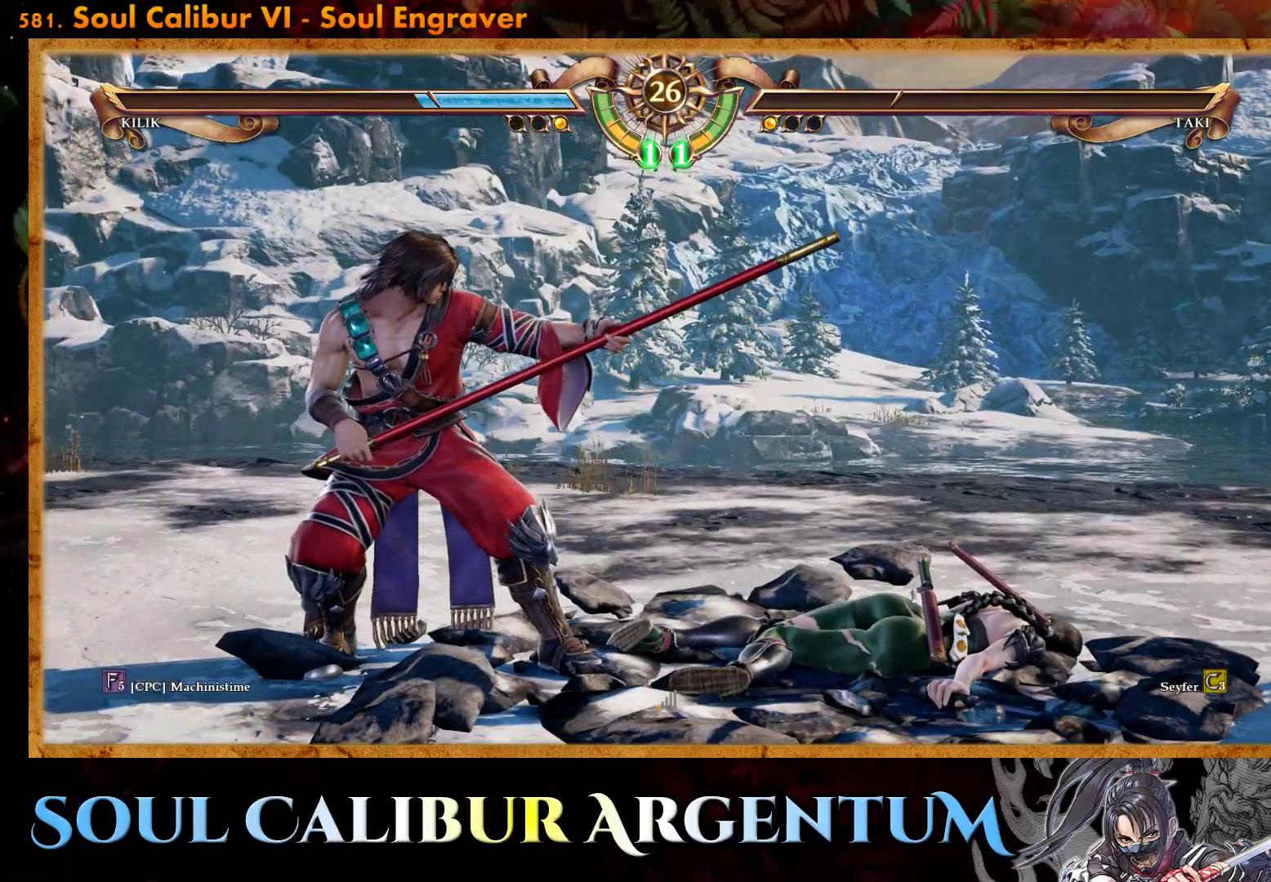
{"buttons": [], "events": []}
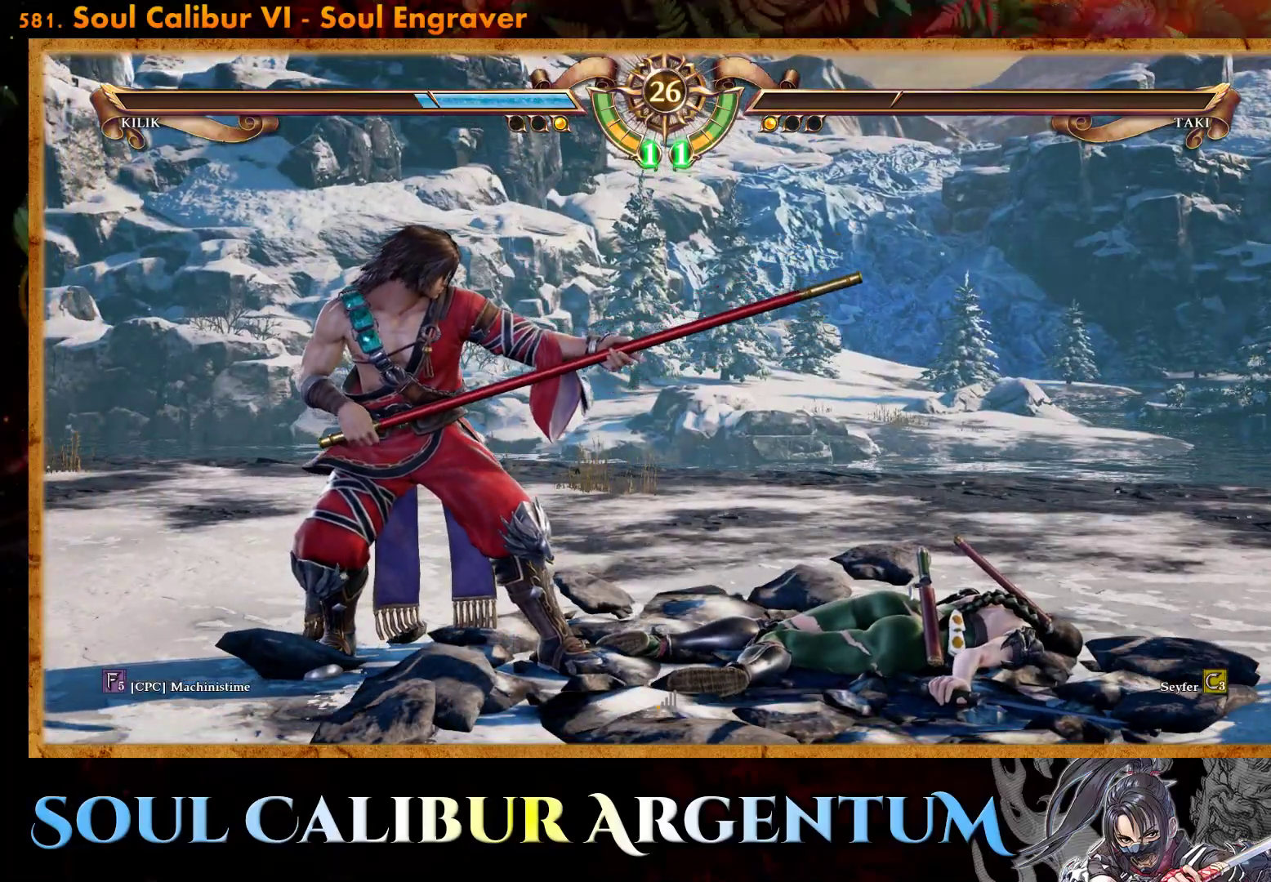
{"buttons": [], "events": []}
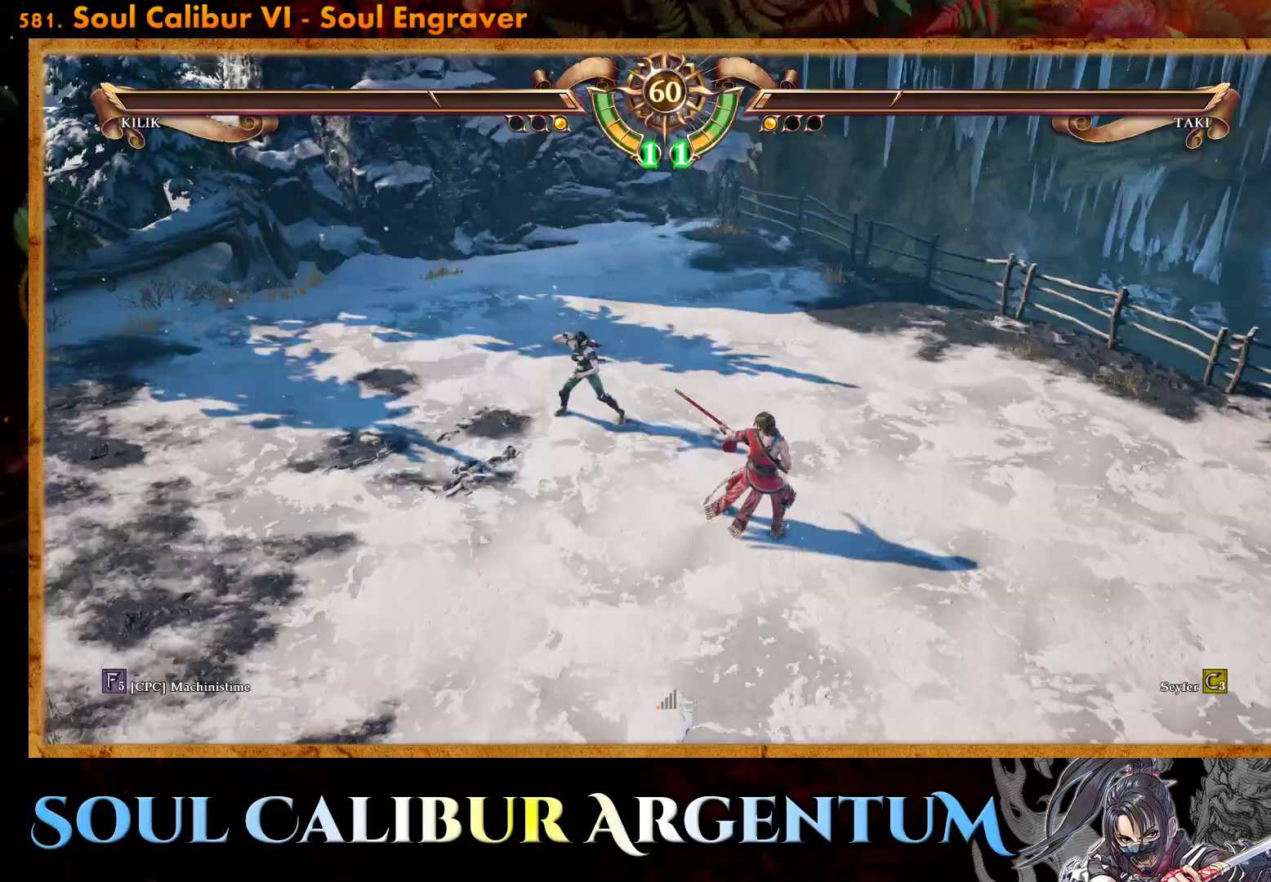
{"buttons": [], "events": []}
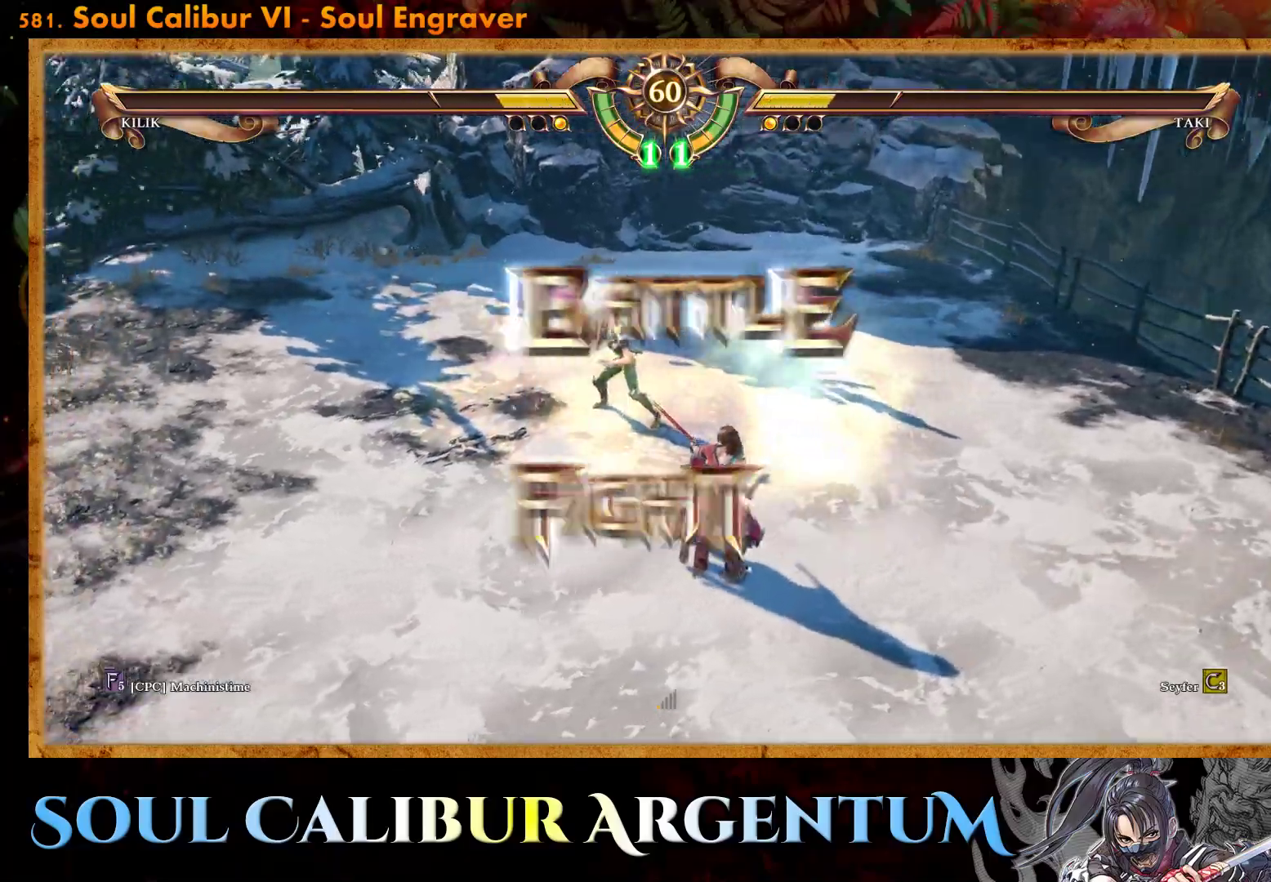
{"buttons": [], "events": [[117, "DPAD_LEFT", "down"], [217, "DPAD_LEFT", "up"]]}
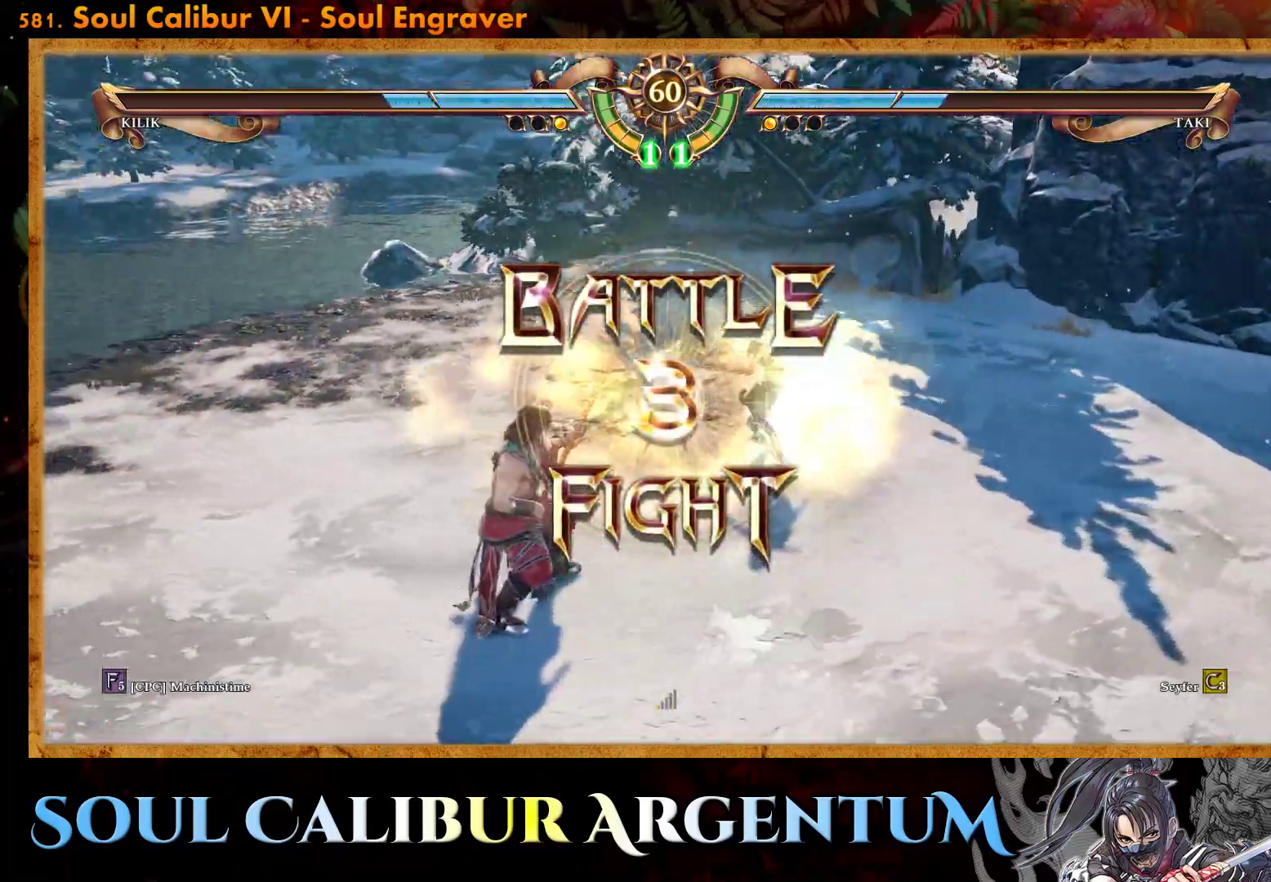
{"buttons": [], "events": [[33, "DPAD_LEFT", "down"], [150, "DPAD_LEFT", "up"], [217, "CROSS", "down"], [367, "CROSS", "up"]]}
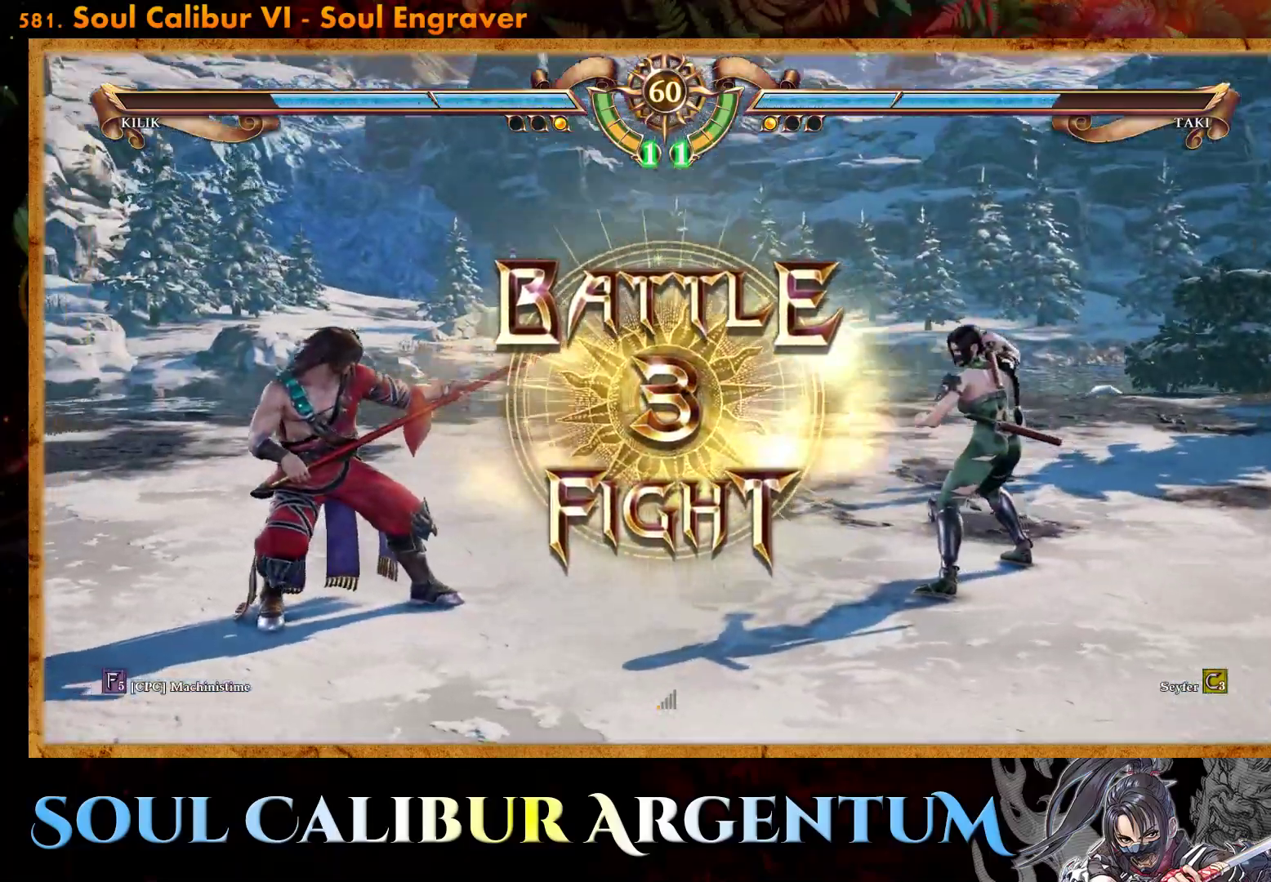
{"buttons": [], "events": [[67, "CROSS", "down"], [183, "CROSS", "up"]]}